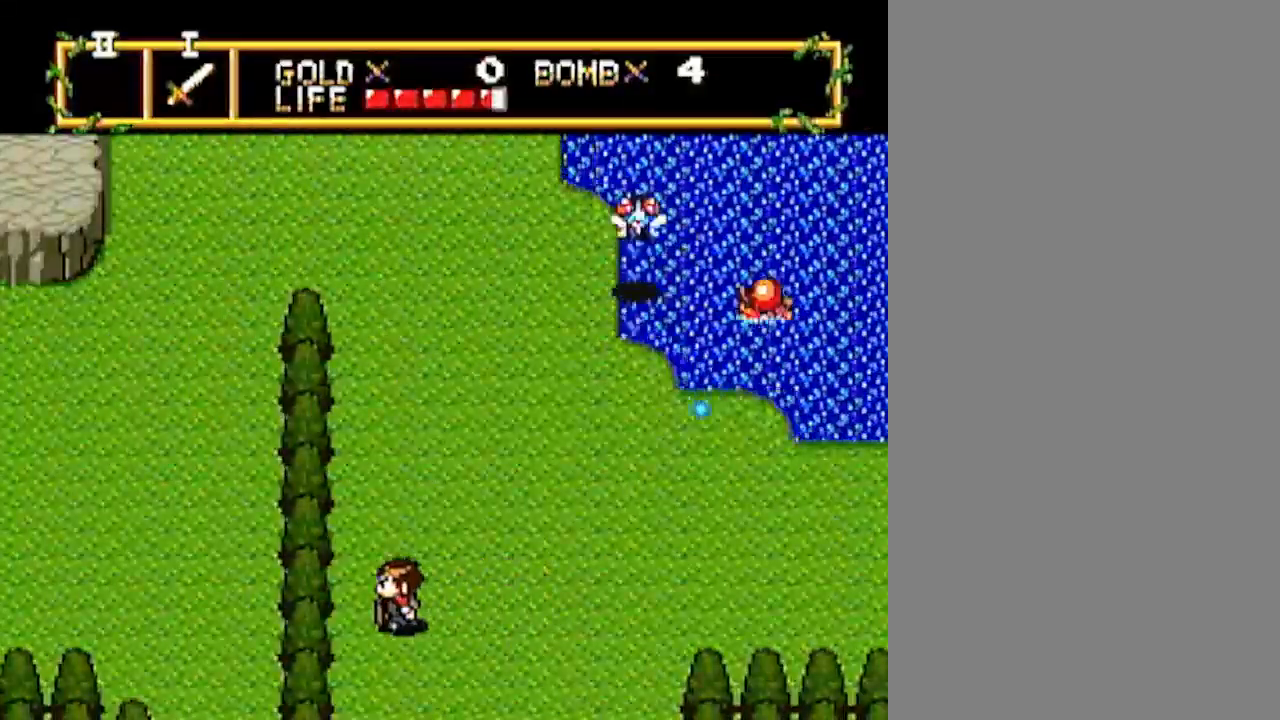
Gameplay with a controller; each line is a JSON object with the inputs held at the frame after it. "events" lists button and stick changes between this image and that frame as [ms after this image, input, new state], when the widget could be followed in between. Not read: L3 R3.
{"buttons": ["DPAD_UP"], "events": [[83, "DPAD_LEFT", "up"], [83, "DPAD_UP", "down"]]}
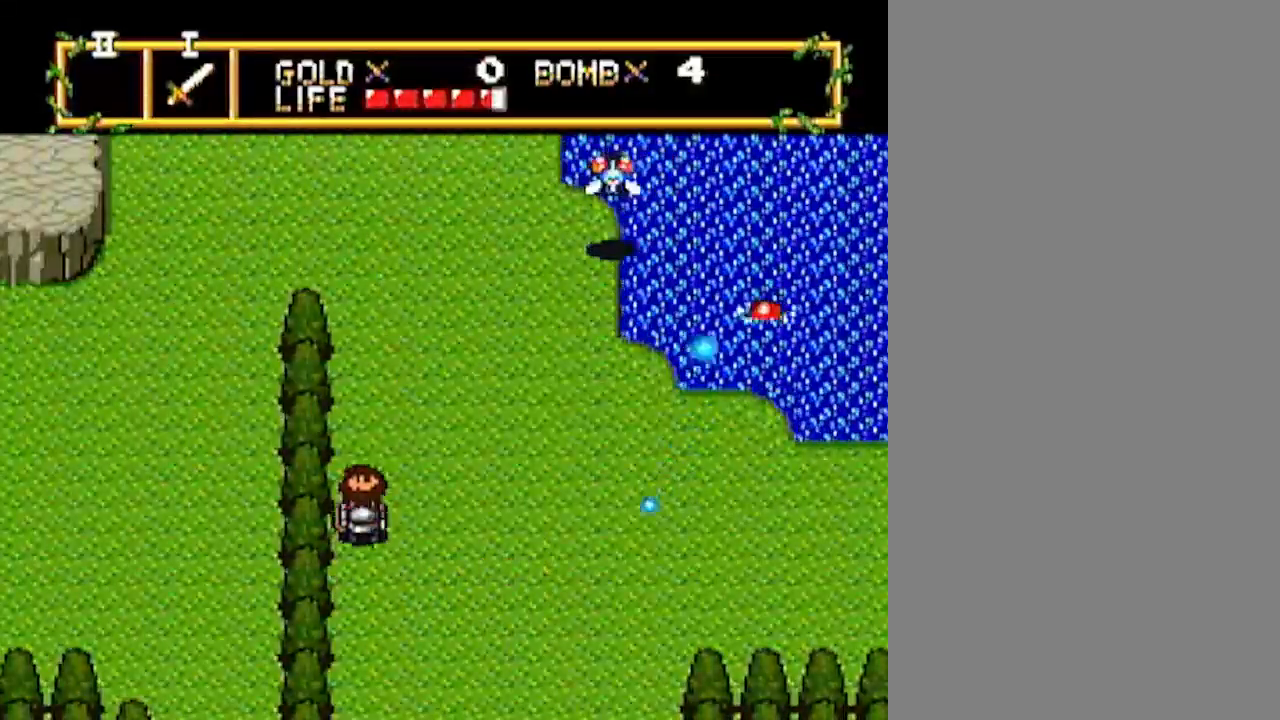
{"buttons": ["DPAD_UP"], "events": []}
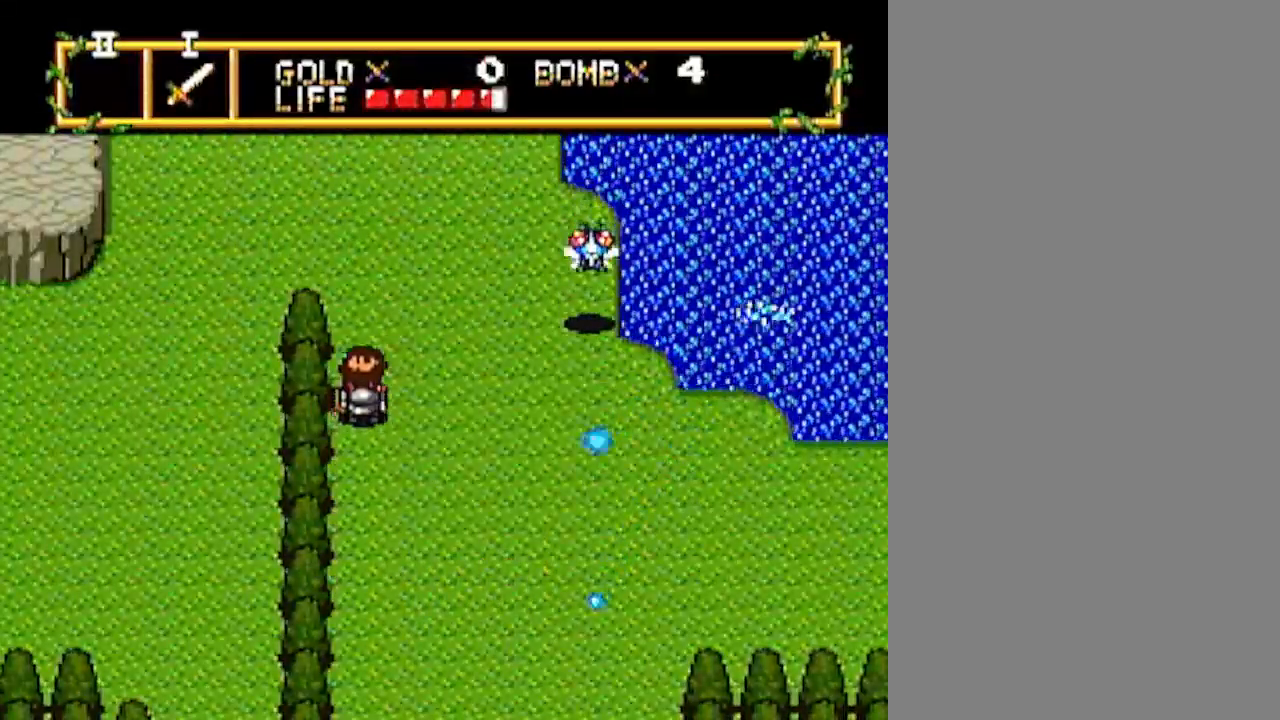
{"buttons": ["DPAD_UP"], "events": []}
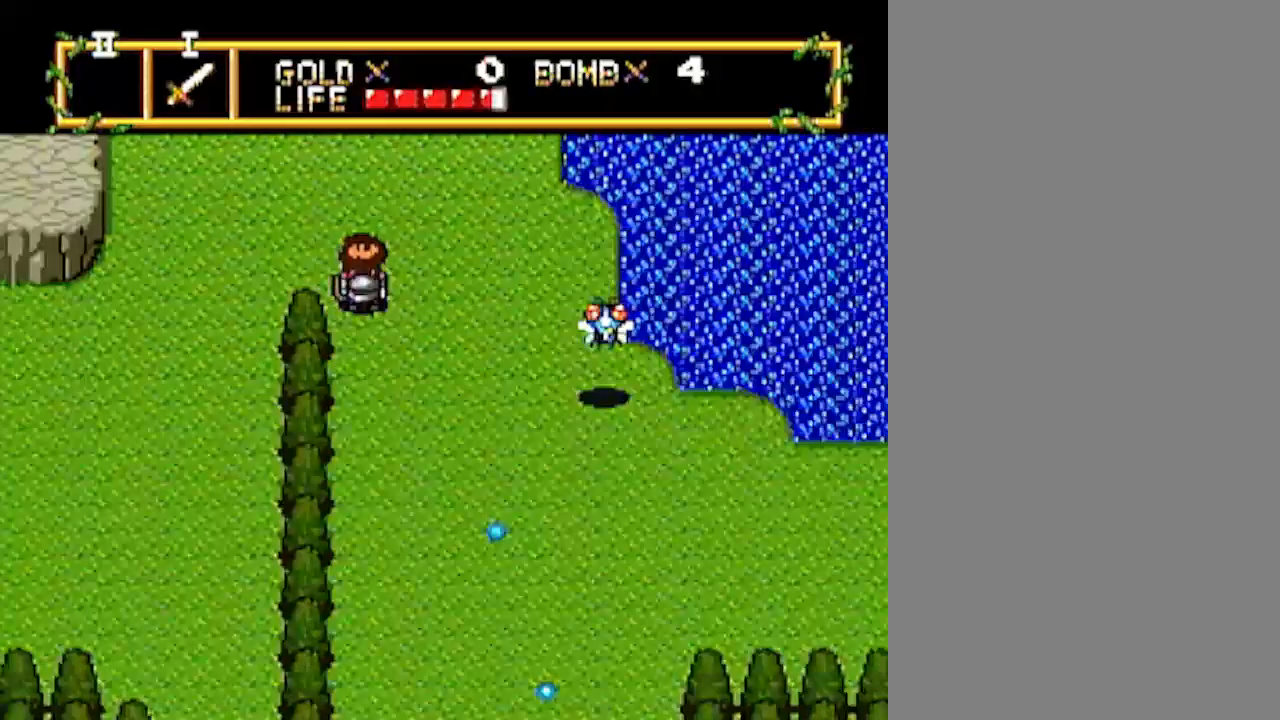
{"buttons": ["DPAD_LEFT"], "events": [[17, "DPAD_LEFT", "down"], [133, "DPAD_UP", "up"]]}
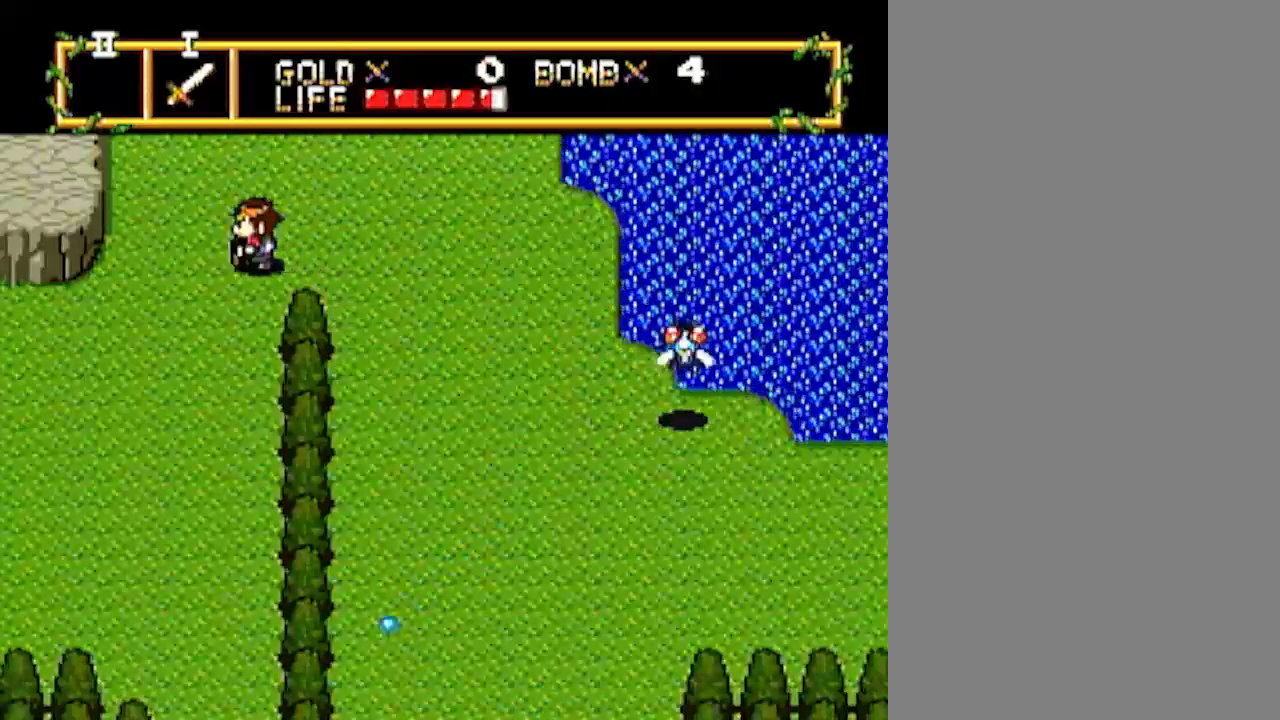
{"buttons": ["DPAD_DOWN"], "events": [[467, "DPAD_DOWN", "down"], [467, "DPAD_LEFT", "up"]]}
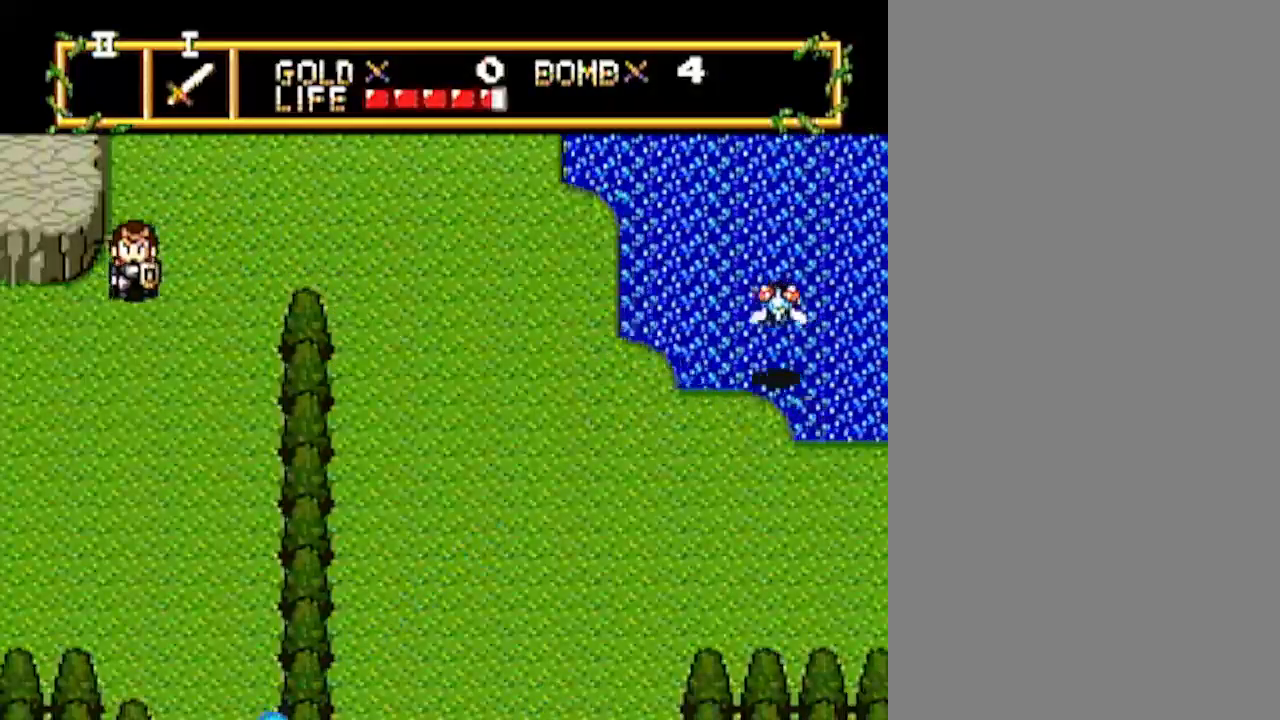
{"buttons": ["DPAD_LEFT"], "events": [[100, "DPAD_DOWN", "up"], [100, "DPAD_LEFT", "down"]]}
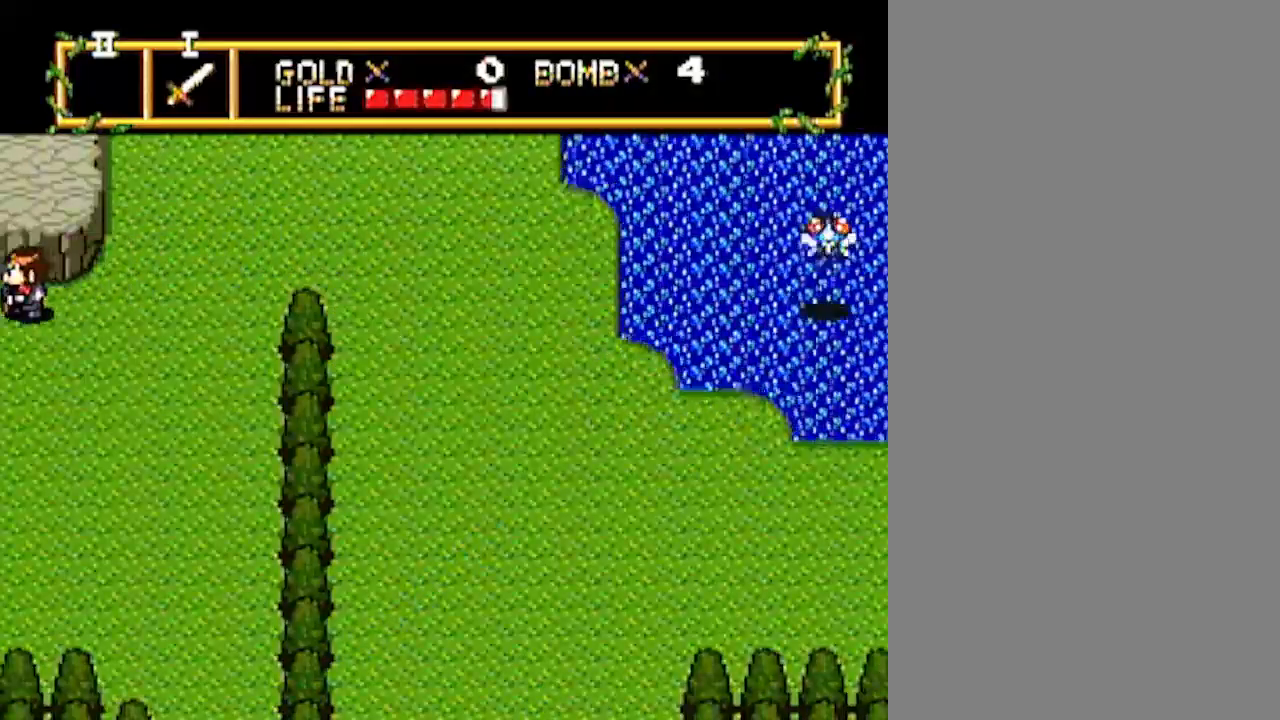
{"buttons": ["DPAD_LEFT"], "events": []}
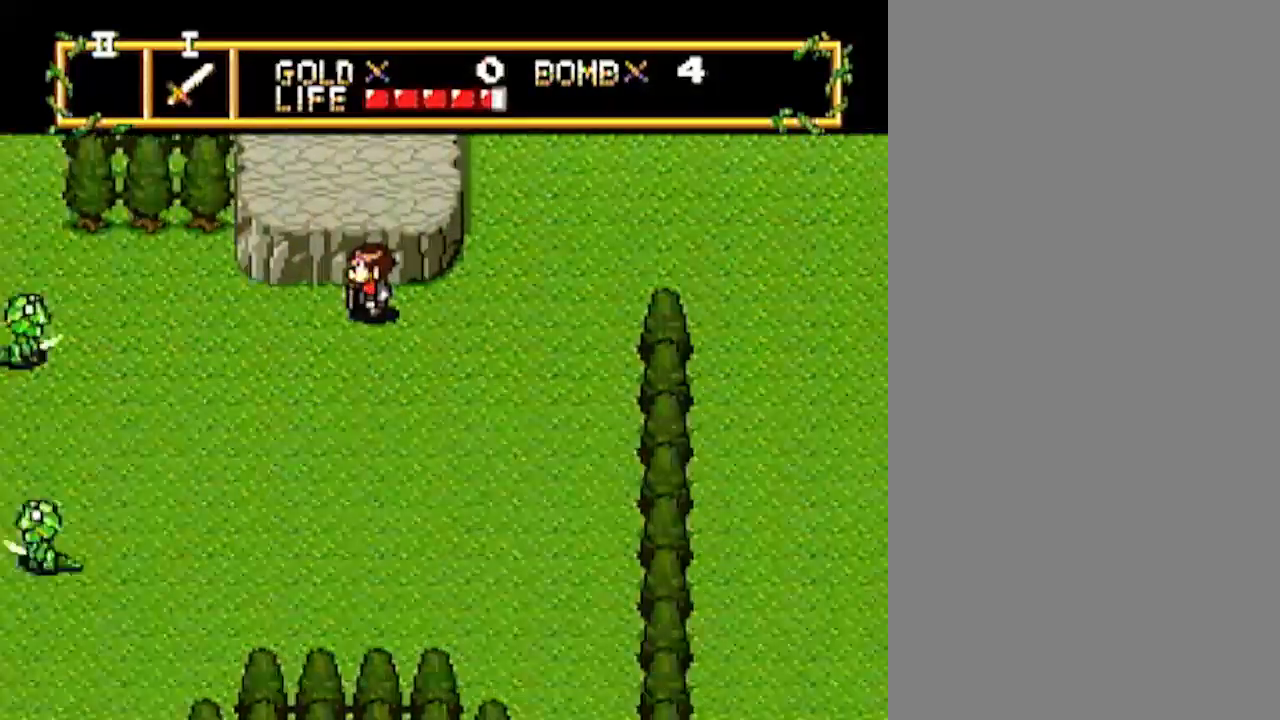
{"buttons": ["DPAD_LEFT"], "events": []}
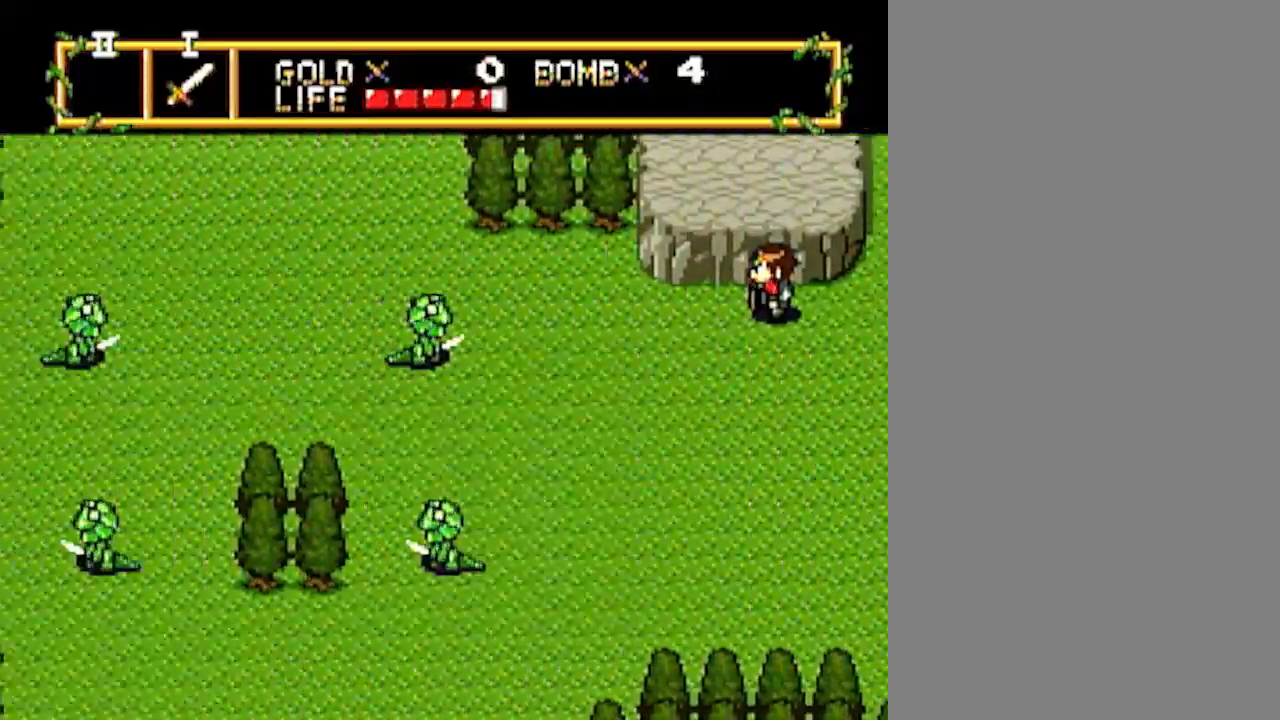
{"buttons": ["DPAD_LEFT"], "events": []}
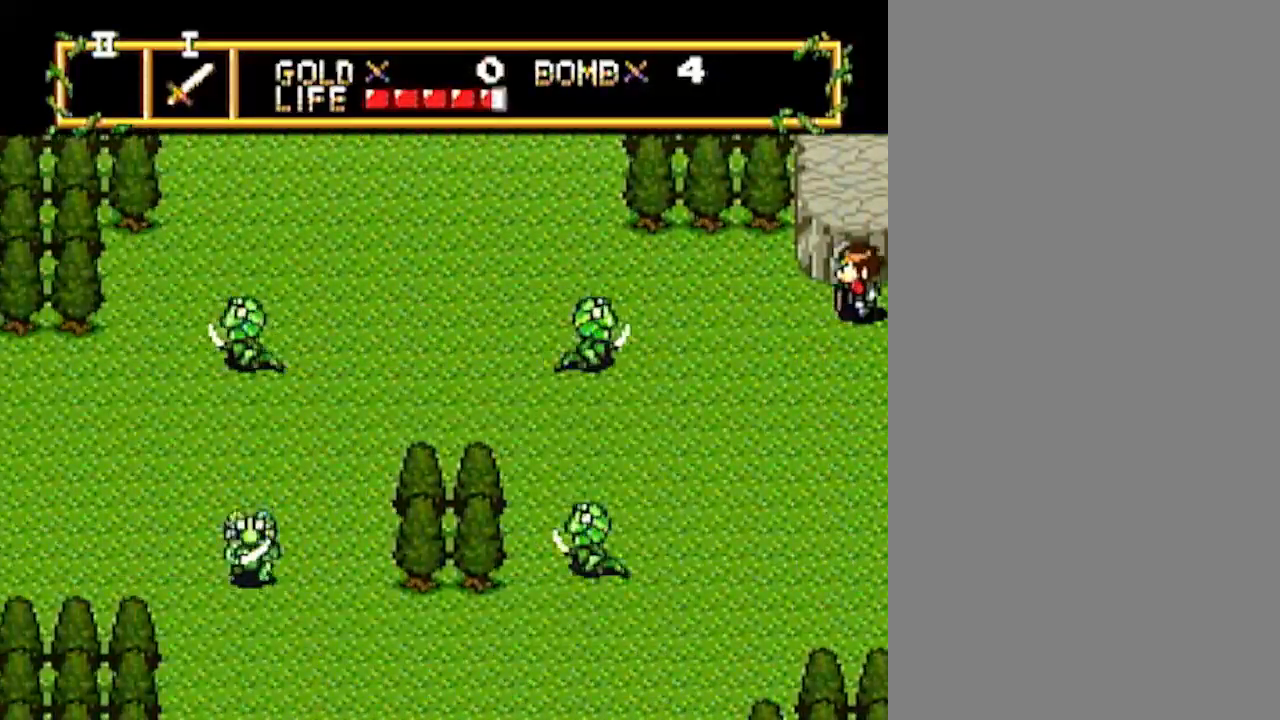
{"buttons": ["DPAD_UP"], "events": [[350, "DPAD_UP", "down"], [367, "DPAD_LEFT", "up"]]}
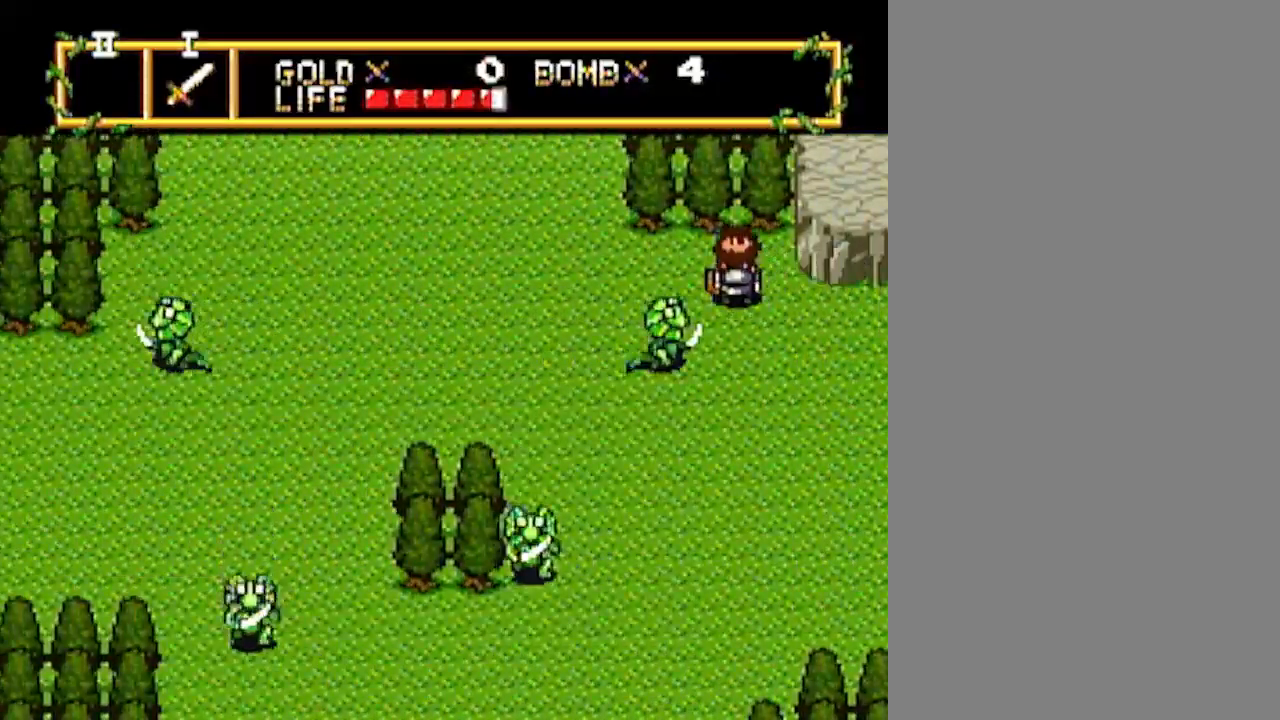
{"buttons": ["DPAD_LEFT"], "events": [[33, "DPAD_LEFT", "down"], [33, "DPAD_UP", "up"]]}
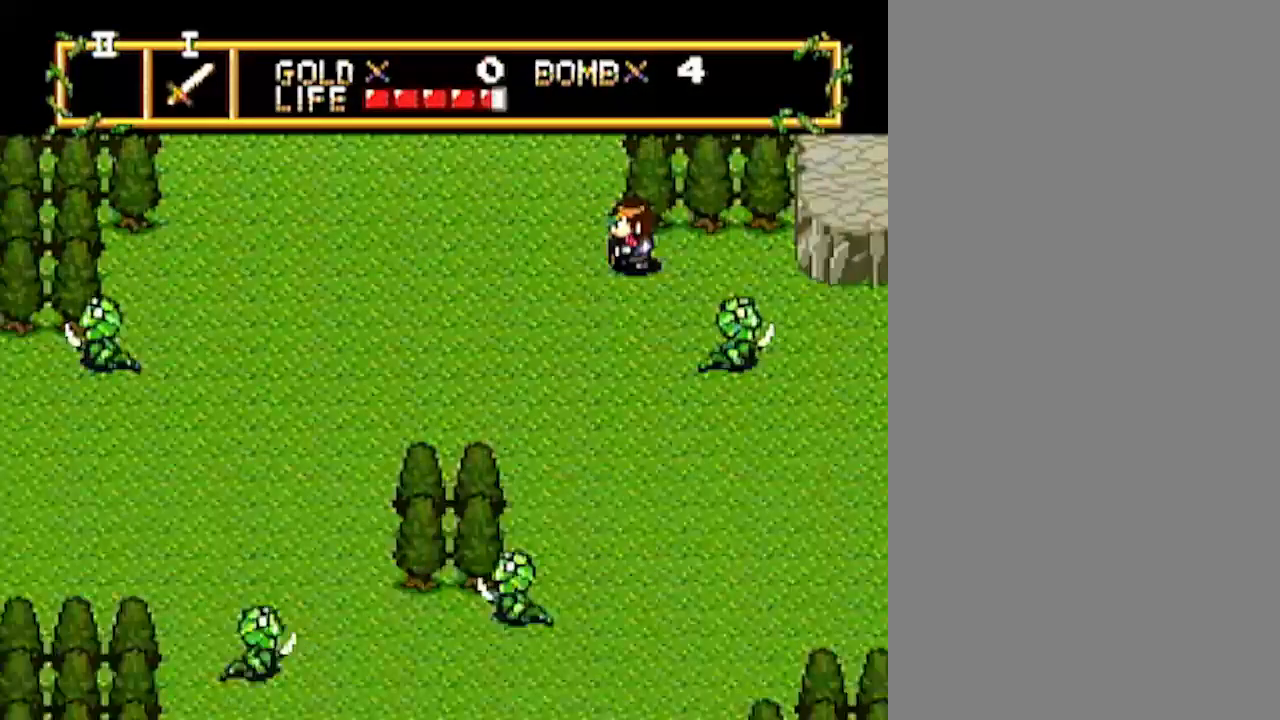
{"buttons": ["DPAD_UP"], "events": [[17, "DPAD_LEFT", "up"], [17, "DPAD_UP", "down"]]}
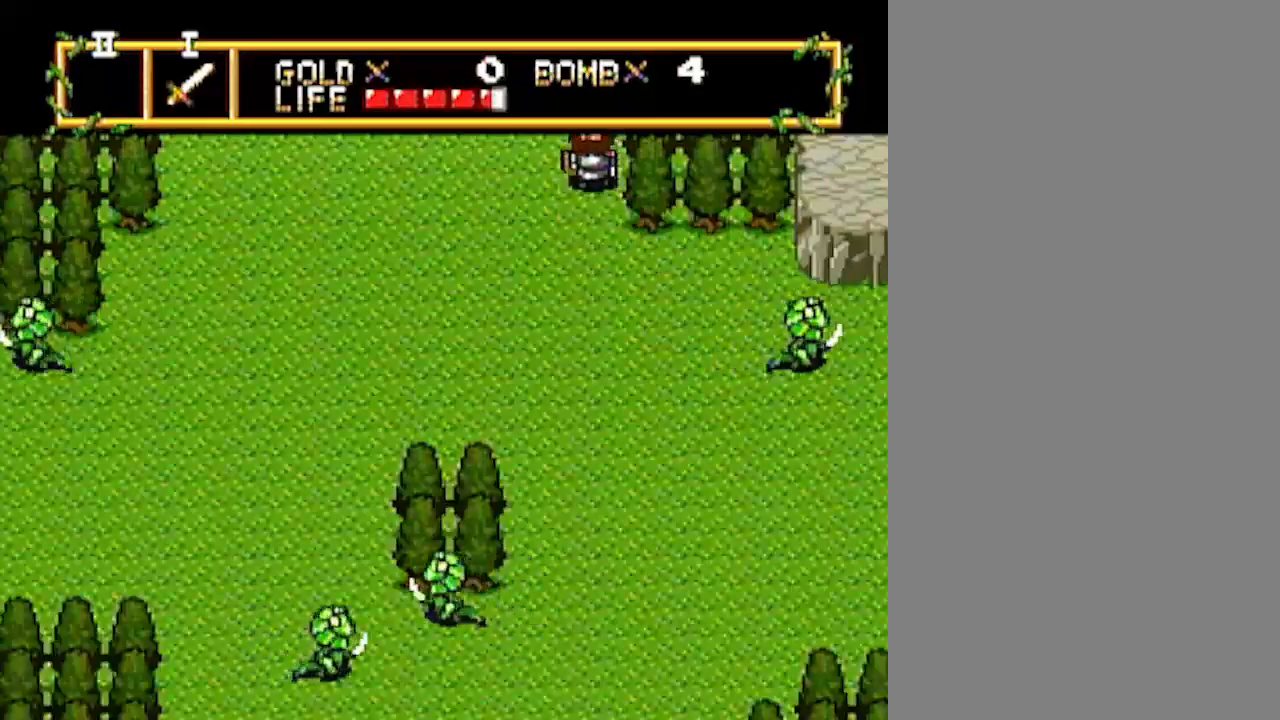
{"buttons": ["DPAD_UP"], "events": []}
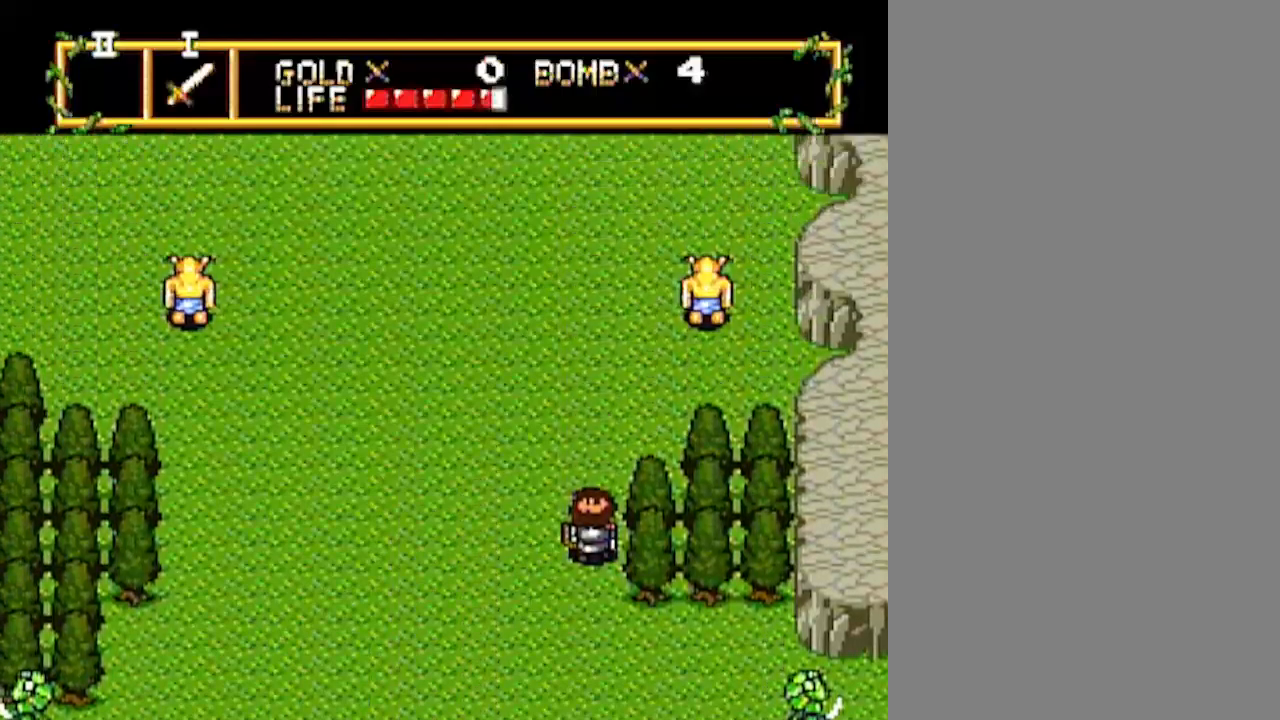
{"buttons": ["DPAD_UP"], "events": []}
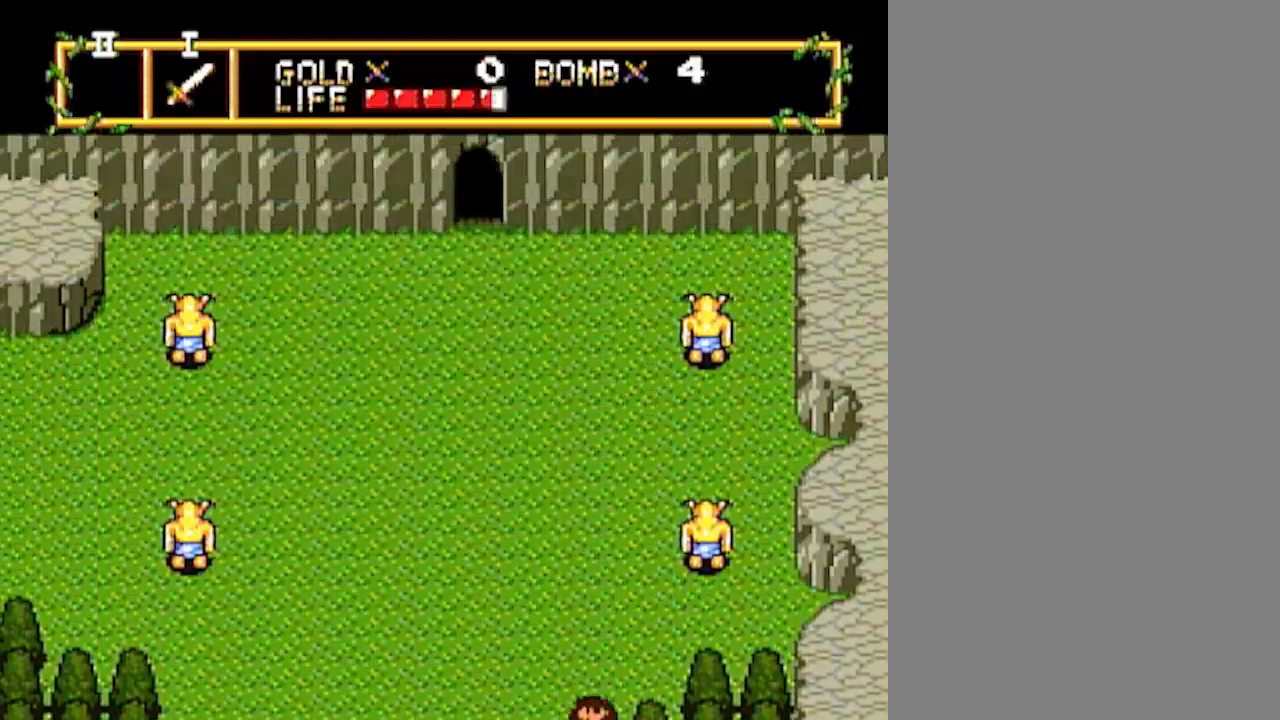
{"buttons": ["DPAD_LEFT"], "events": [[83, "DPAD_LEFT", "down"], [83, "DPAD_UP", "up"]]}
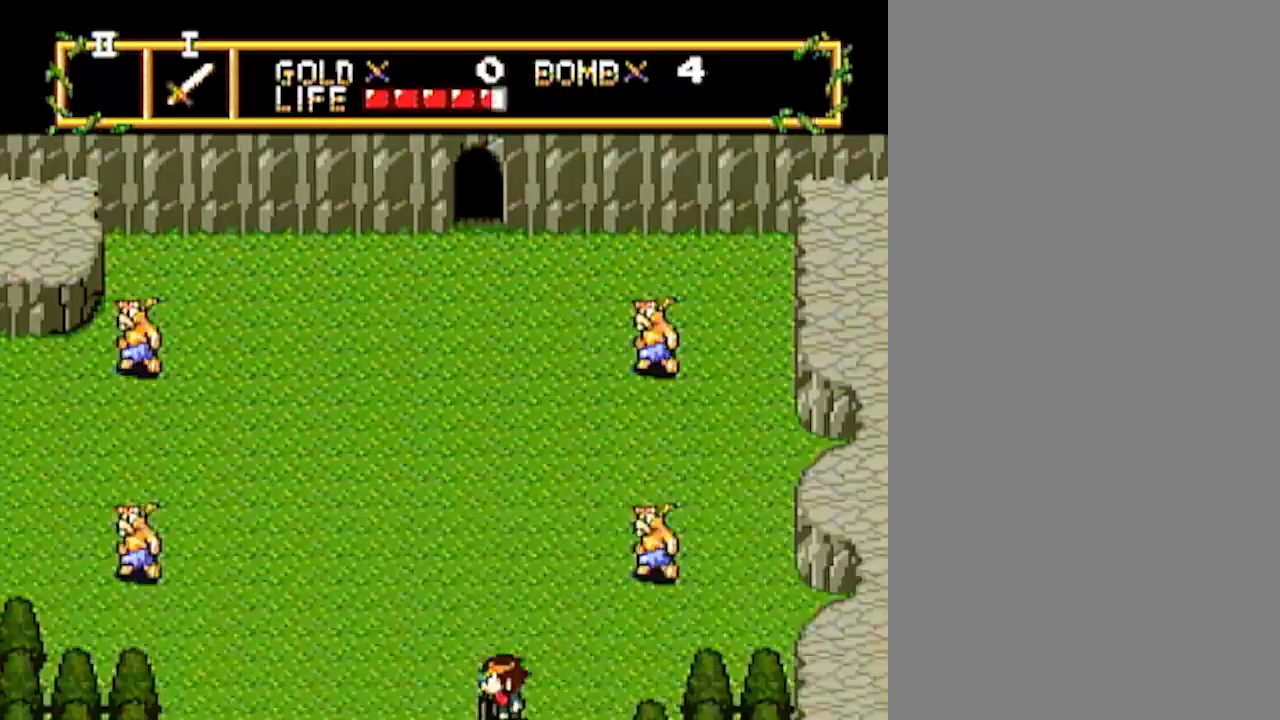
{"buttons": ["DPAD_UP"], "events": [[433, "DPAD_UP", "down"], [450, "DPAD_LEFT", "up"]]}
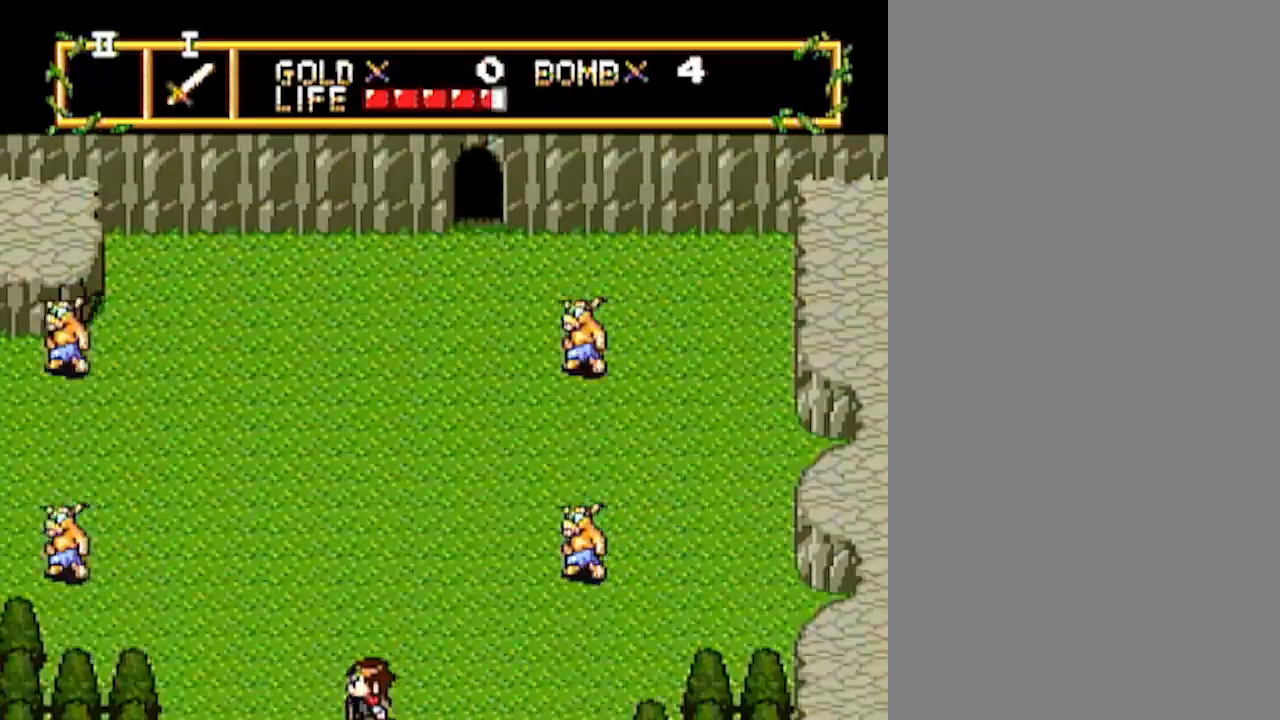
{"buttons": ["DPAD_UP"], "events": []}
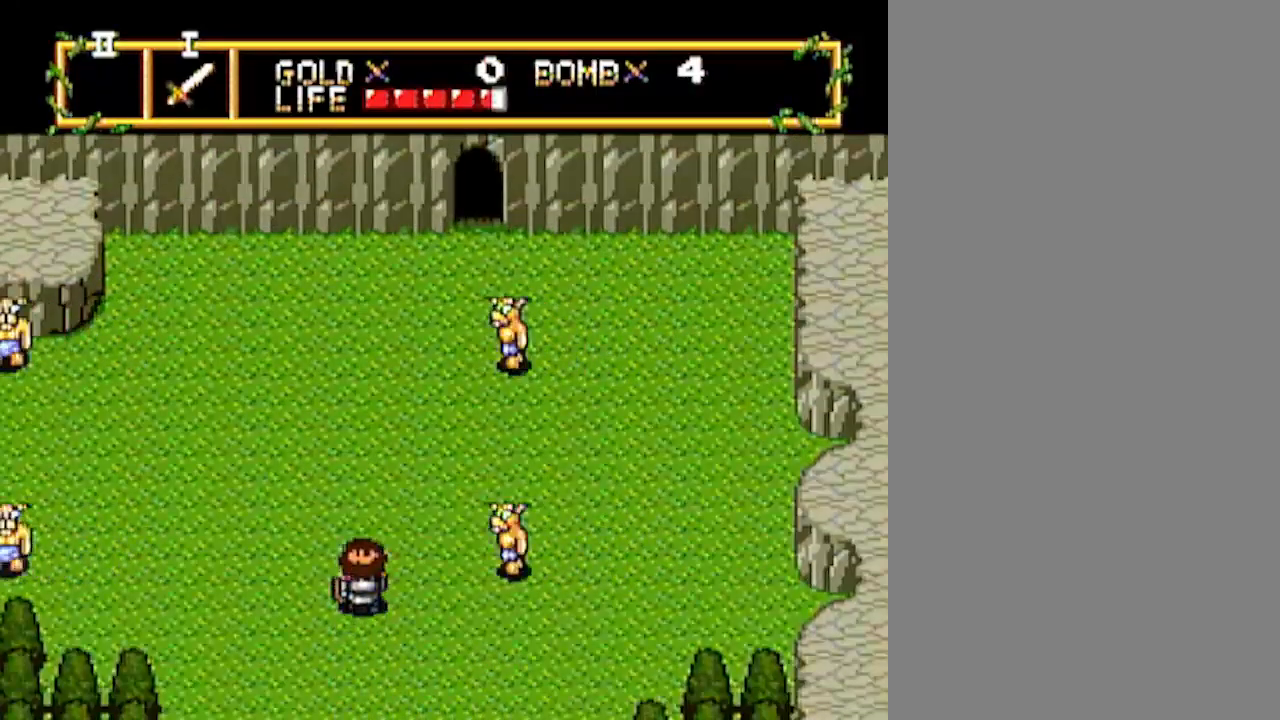
{"buttons": ["DPAD_UP"], "events": []}
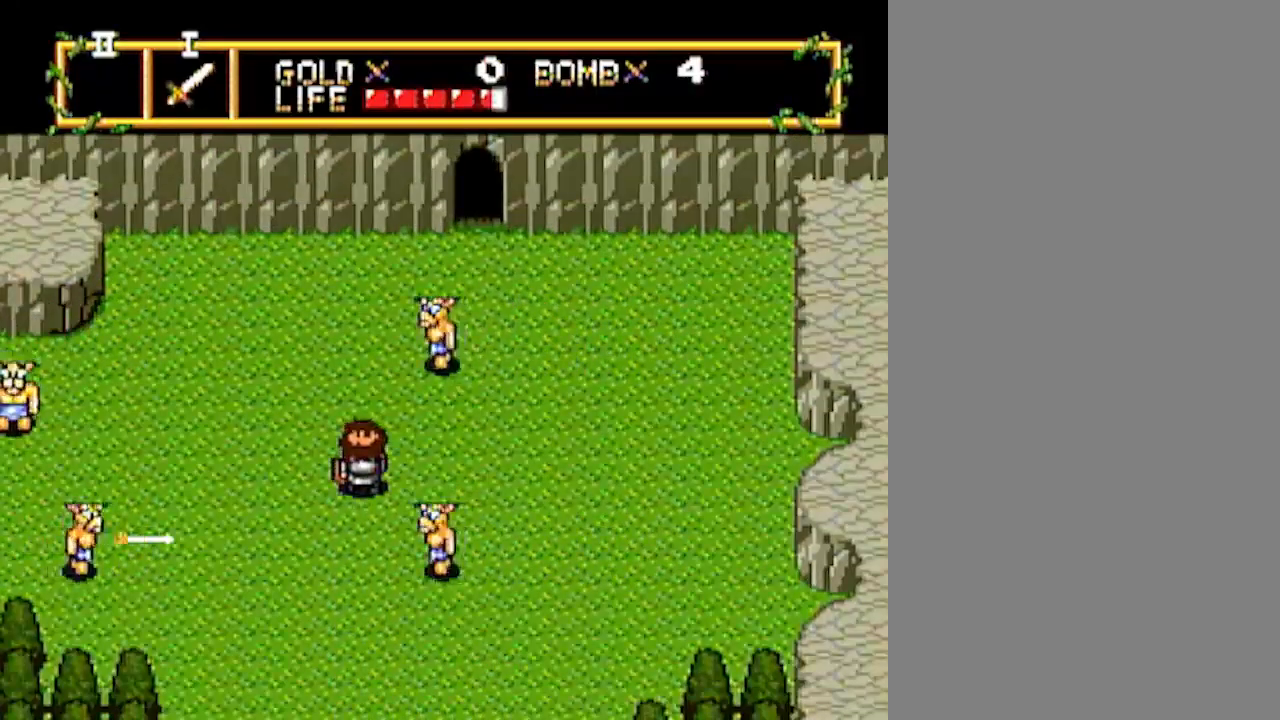
{"buttons": ["DPAD_LEFT"], "events": [[150, "DPAD_LEFT", "down"], [150, "DPAD_UP", "up"]]}
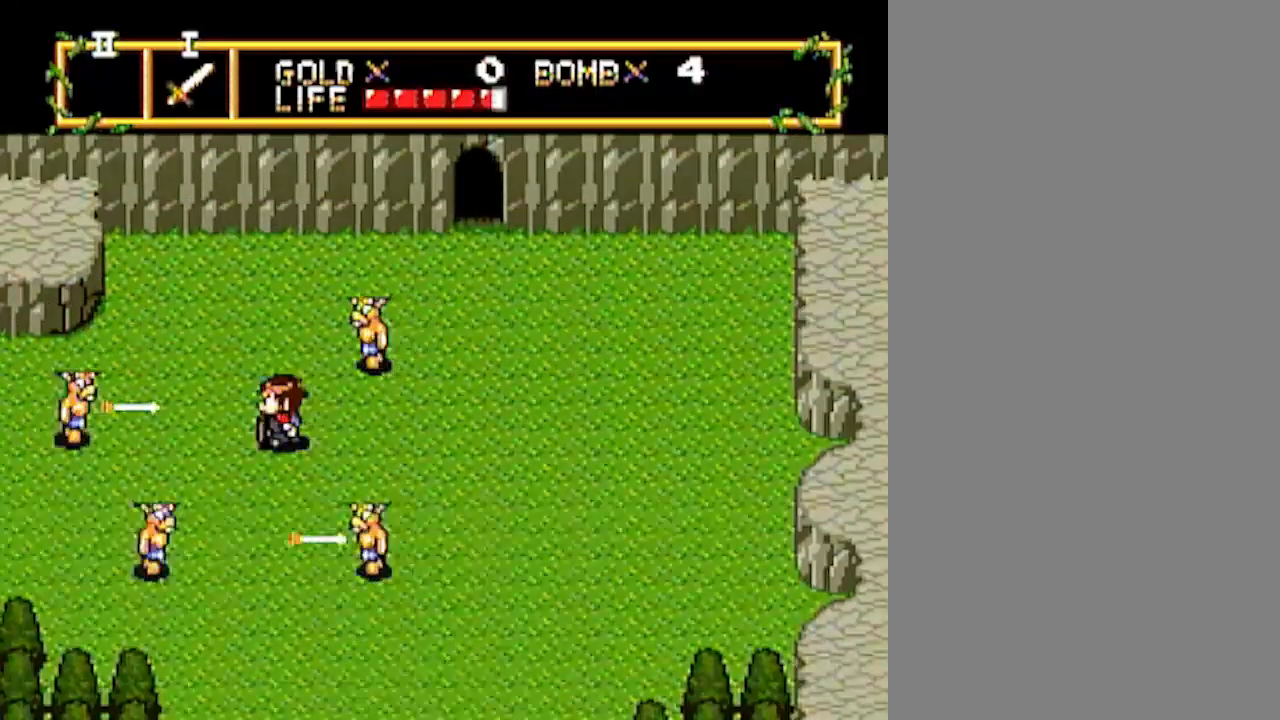
{"buttons": ["DPAD_LEFT"], "events": [[117, "DPAD_UP", "down"], [133, "DPAD_LEFT", "up"], [450, "DPAD_LEFT", "down"], [450, "DPAD_UP", "up"]]}
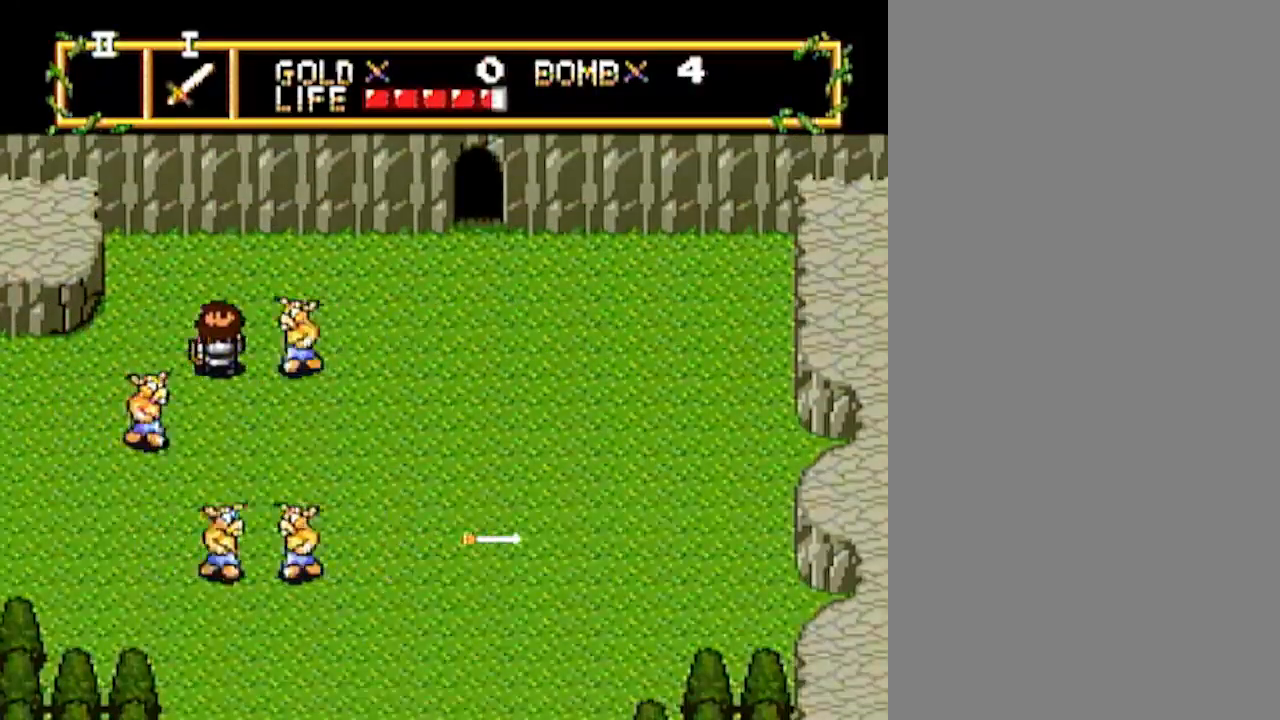
{"buttons": ["DPAD_LEFT"], "events": []}
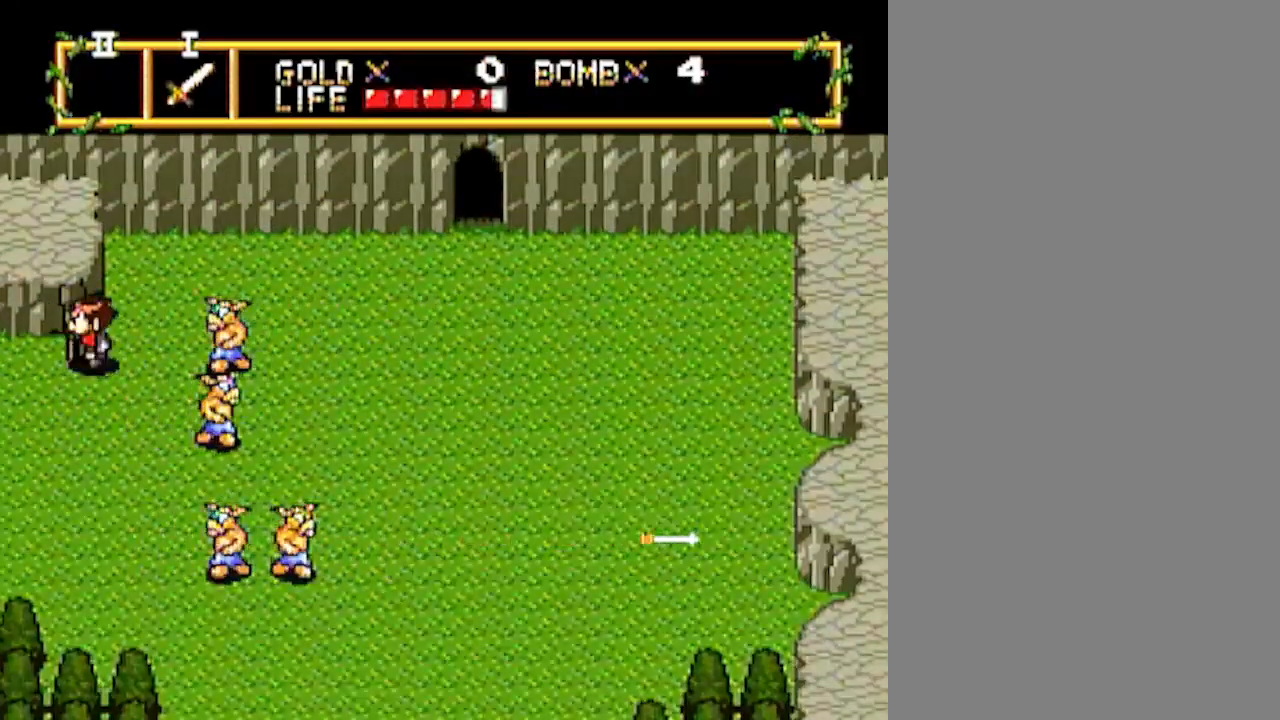
{"buttons": ["DPAD_LEFT"], "events": []}
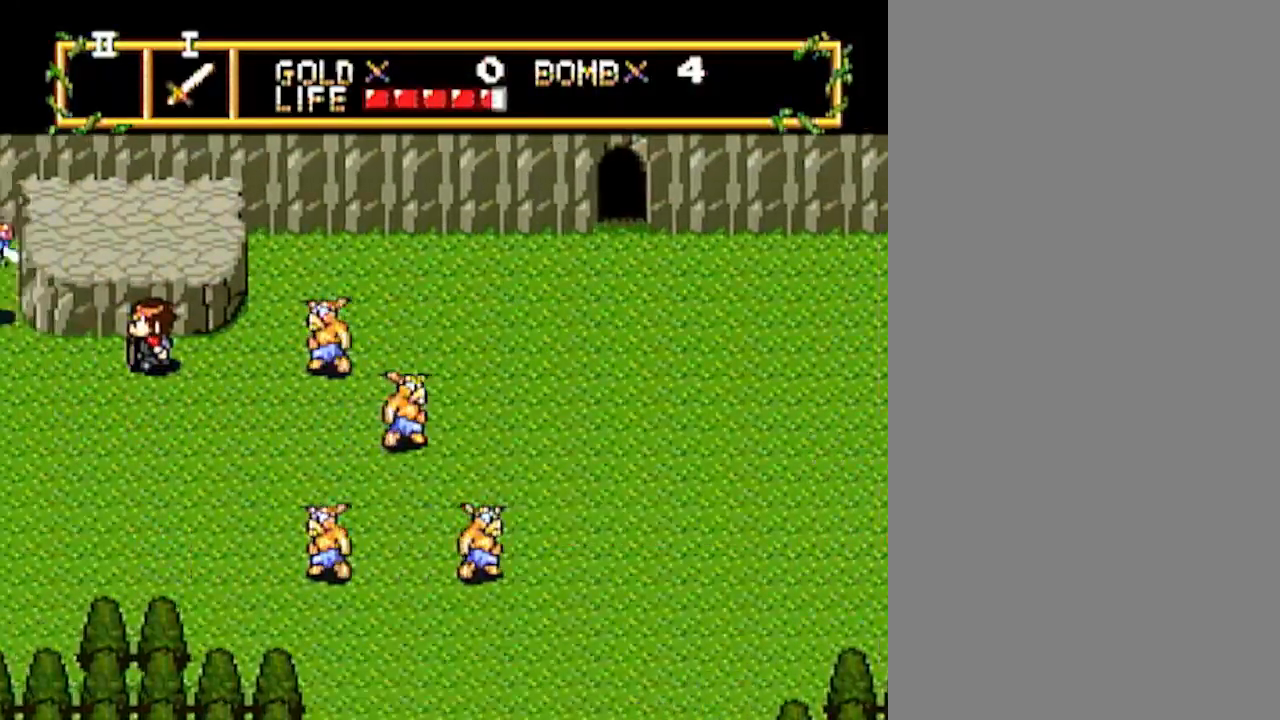
{"buttons": ["DPAD_LEFT"], "events": []}
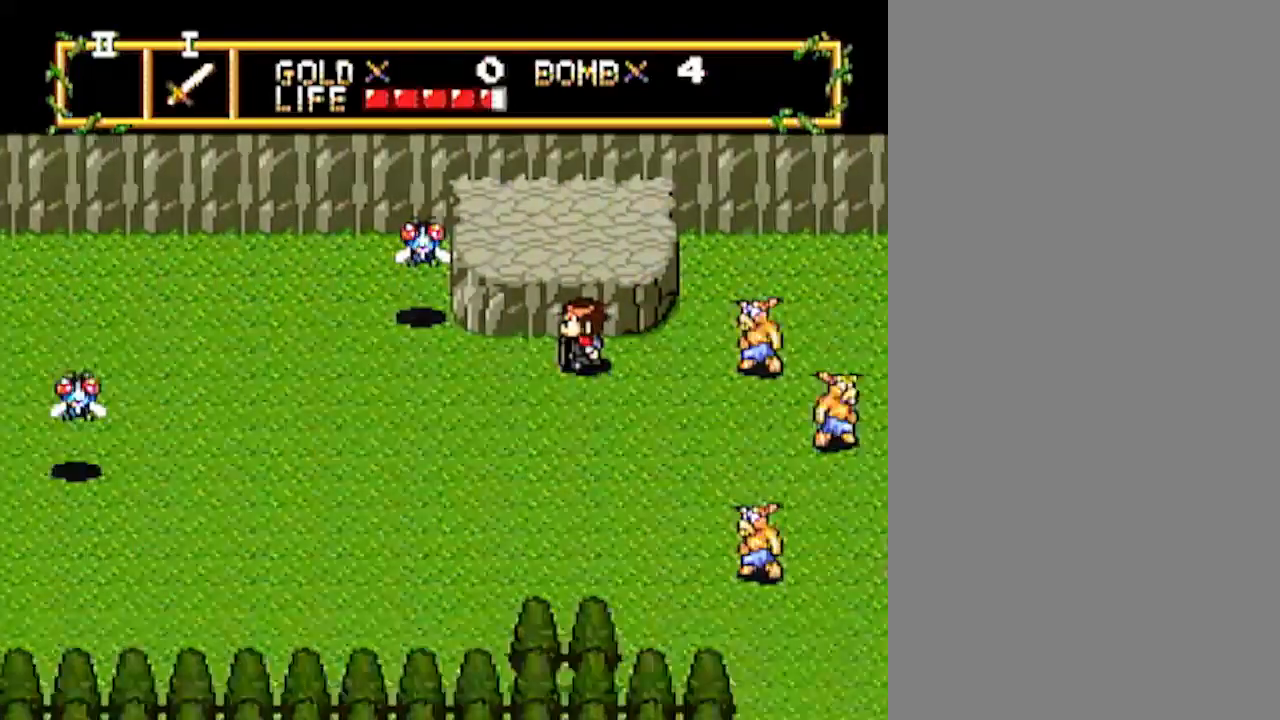
{"buttons": ["DPAD_LEFT"], "events": []}
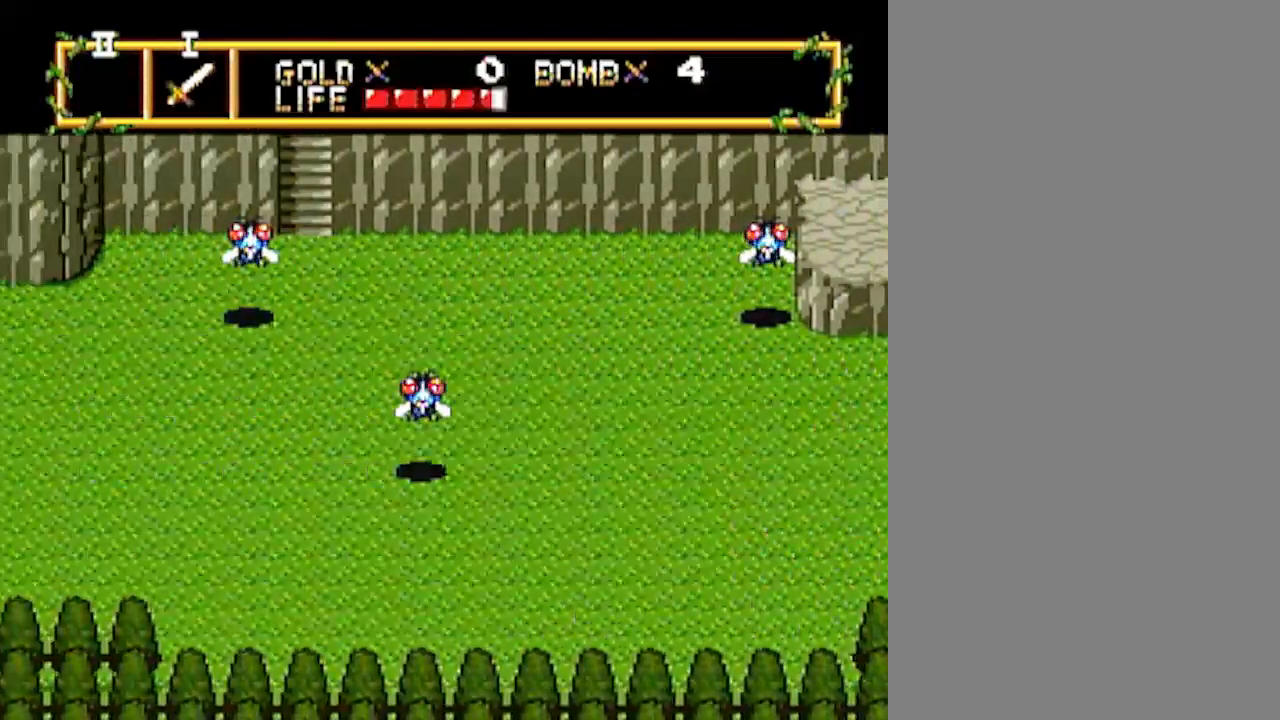
{"buttons": ["DPAD_LEFT"], "events": []}
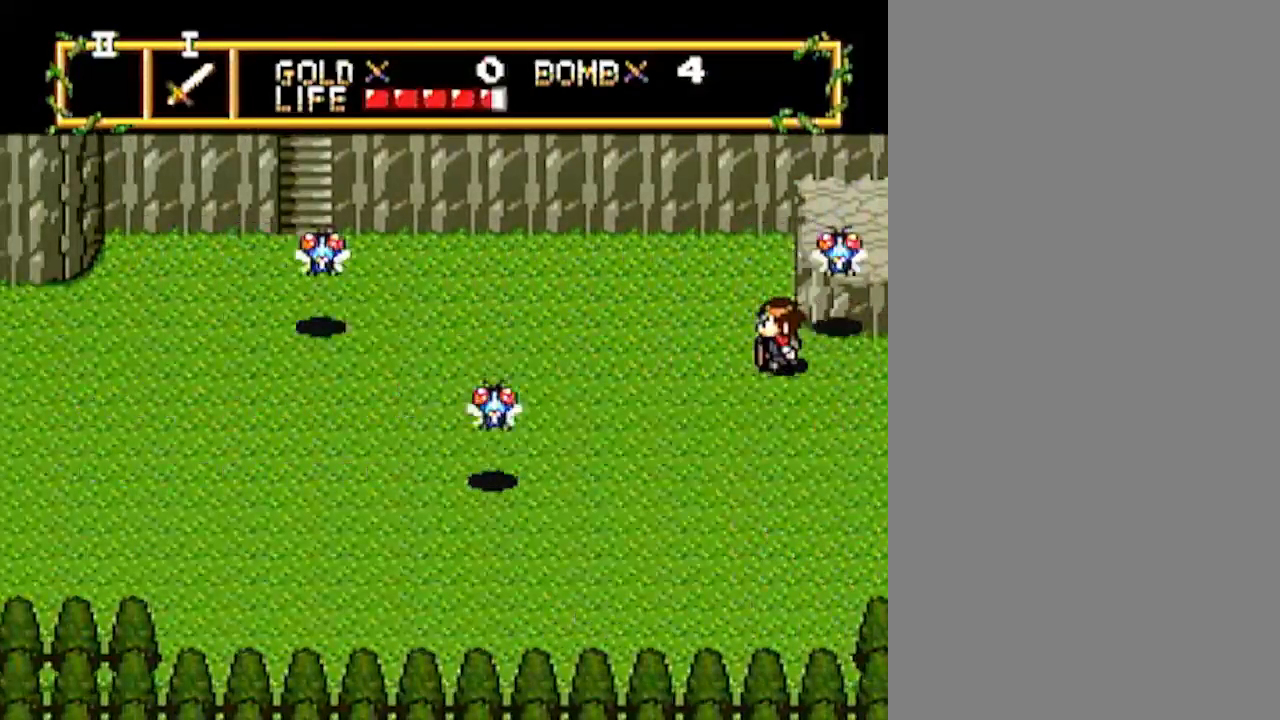
{"buttons": ["DPAD_LEFT"], "events": []}
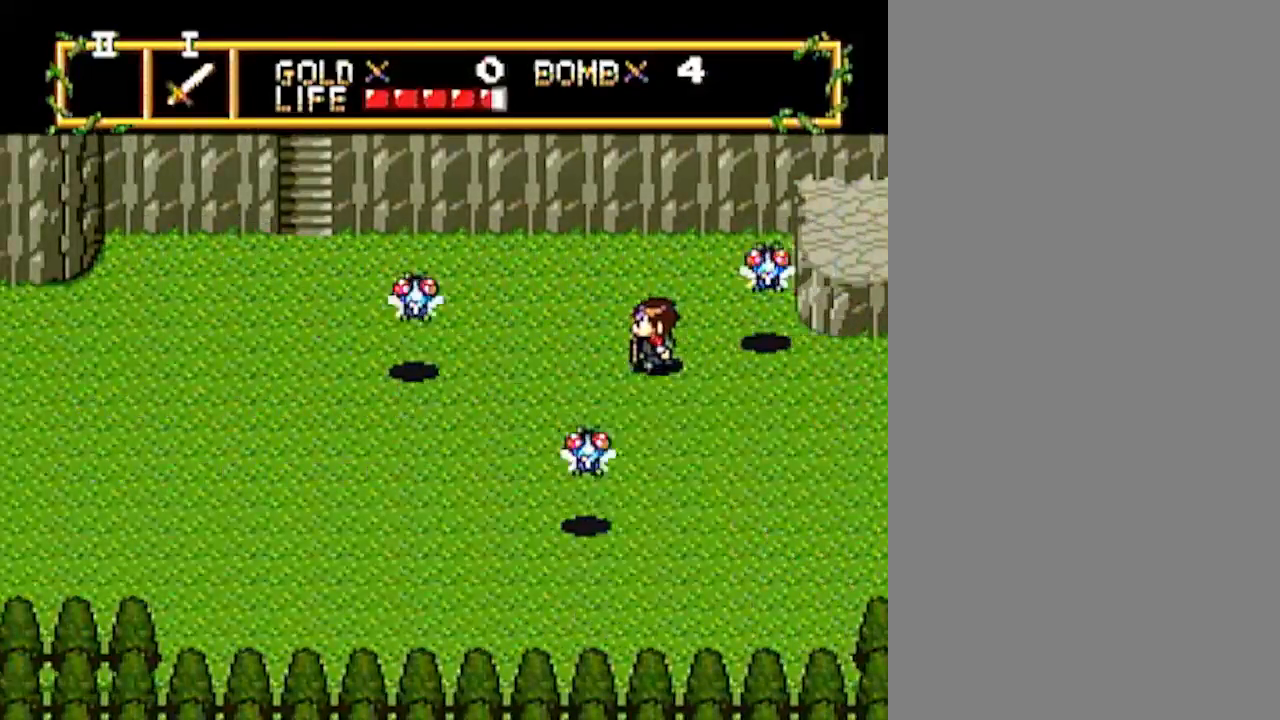
{"buttons": ["DPAD_LEFT"], "events": [[200, "DPAD_LEFT", "up"], [200, "DPAD_UP", "down"], [350, "DPAD_LEFT", "down"], [400, "DPAD_UP", "up"]]}
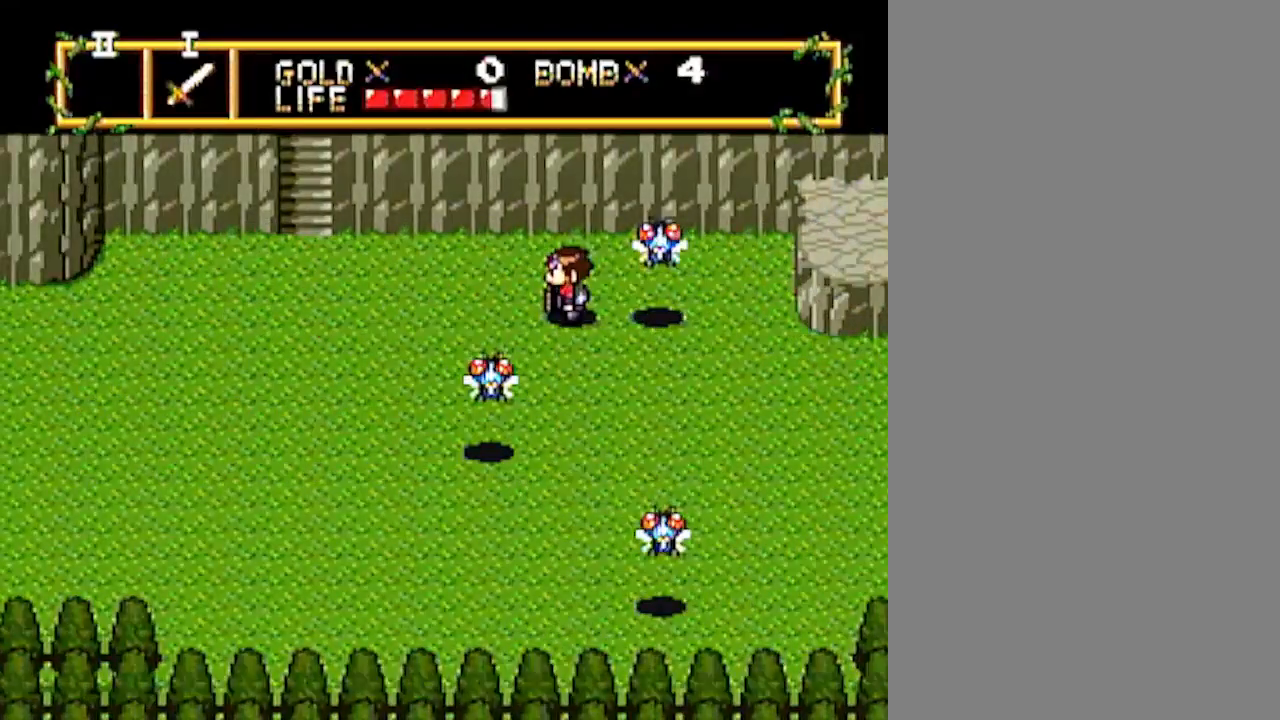
{"buttons": ["DPAD_LEFT"], "events": []}
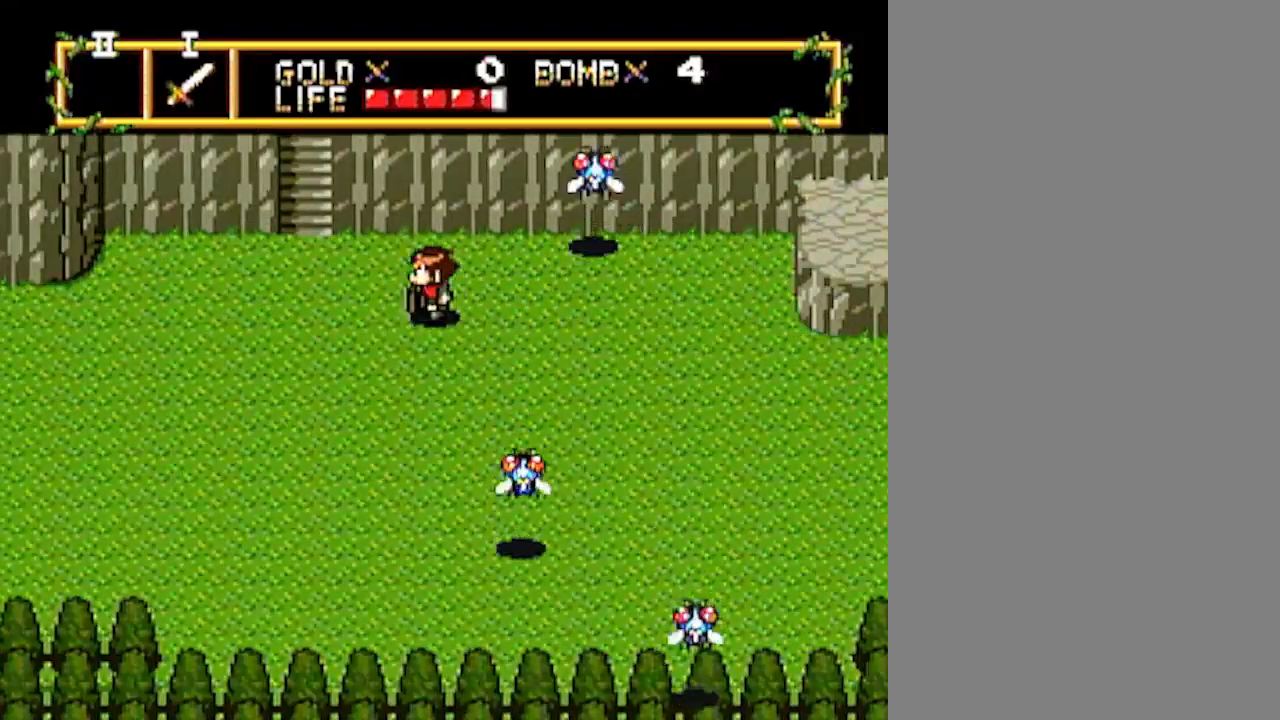
{"buttons": ["DPAD_UP"], "events": [[400, "DPAD_UP", "down"], [417, "DPAD_LEFT", "up"]]}
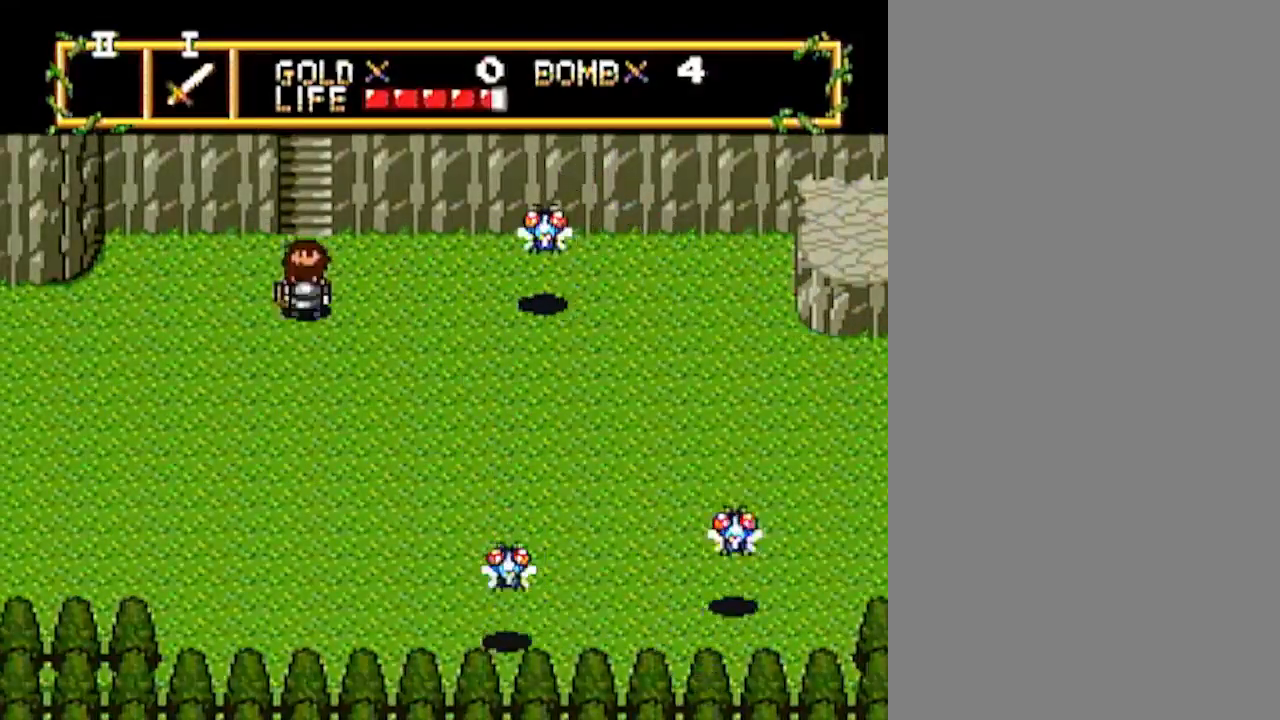
{"buttons": ["DPAD_UP"], "events": []}